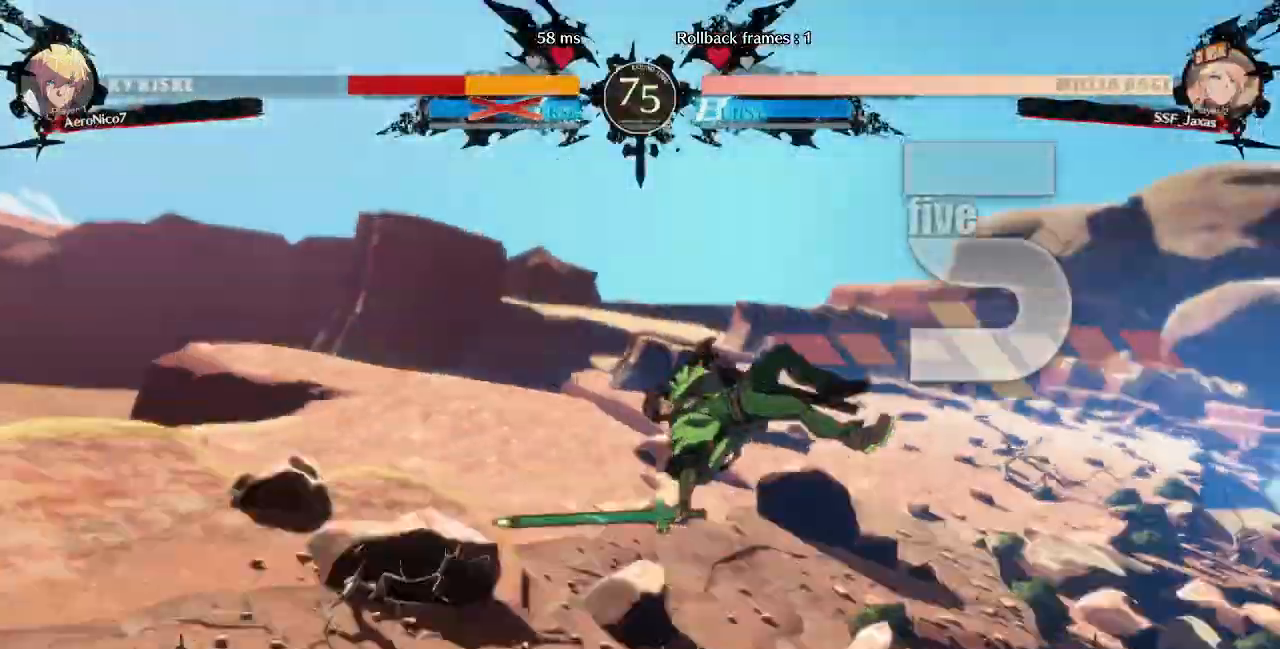
Gameplay with a controller (arcade stick); each line is a JSON object with the inputs held at the frame after it (dt_ms = milliseconds from this image to that frame). "events" lists button and stick changes between this image and that frame as [ms after this image, input, new state], when the widget could be followed in between. Not read: L3 R3 SELECT START.
{"dt_ms": 1000, "buttons": ["DPAD_RIGHT"]}
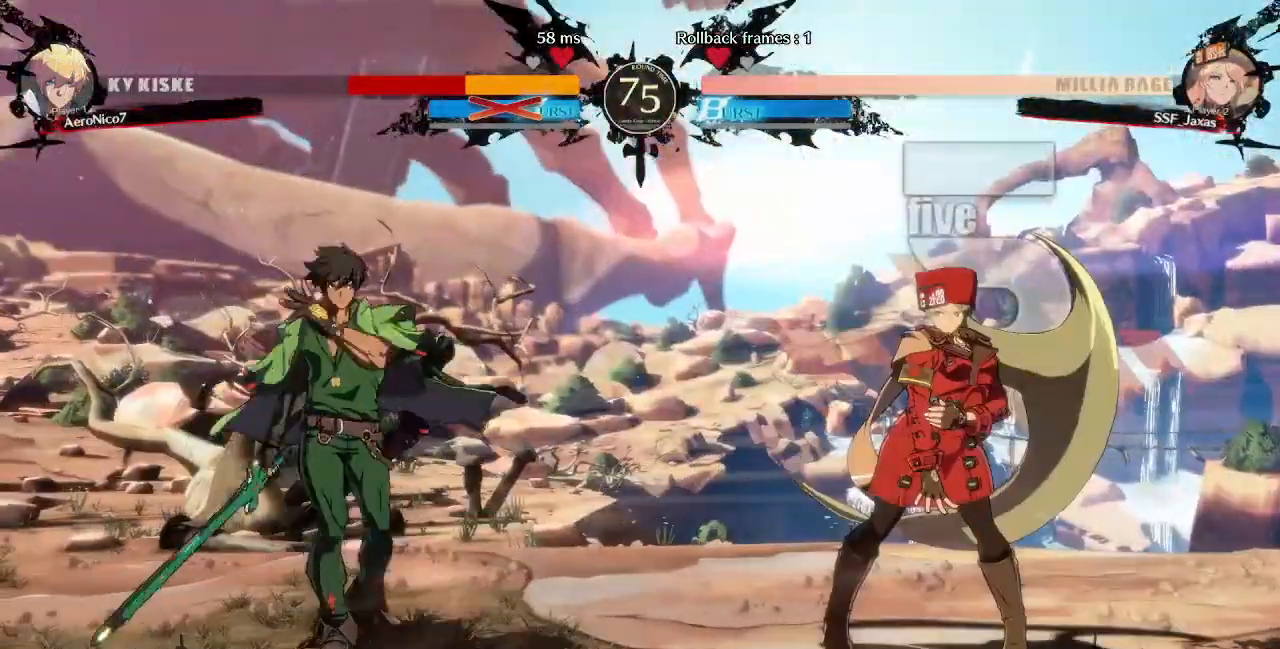
{"dt_ms": 480, "buttons": ["DPAD_DOWN", "DPAD_RIGHT"], "events": [[280, "DPAD_UP", "down"], [400, "DPAD_UP", "up"], [440, "DPAD_DOWN", "down"]]}
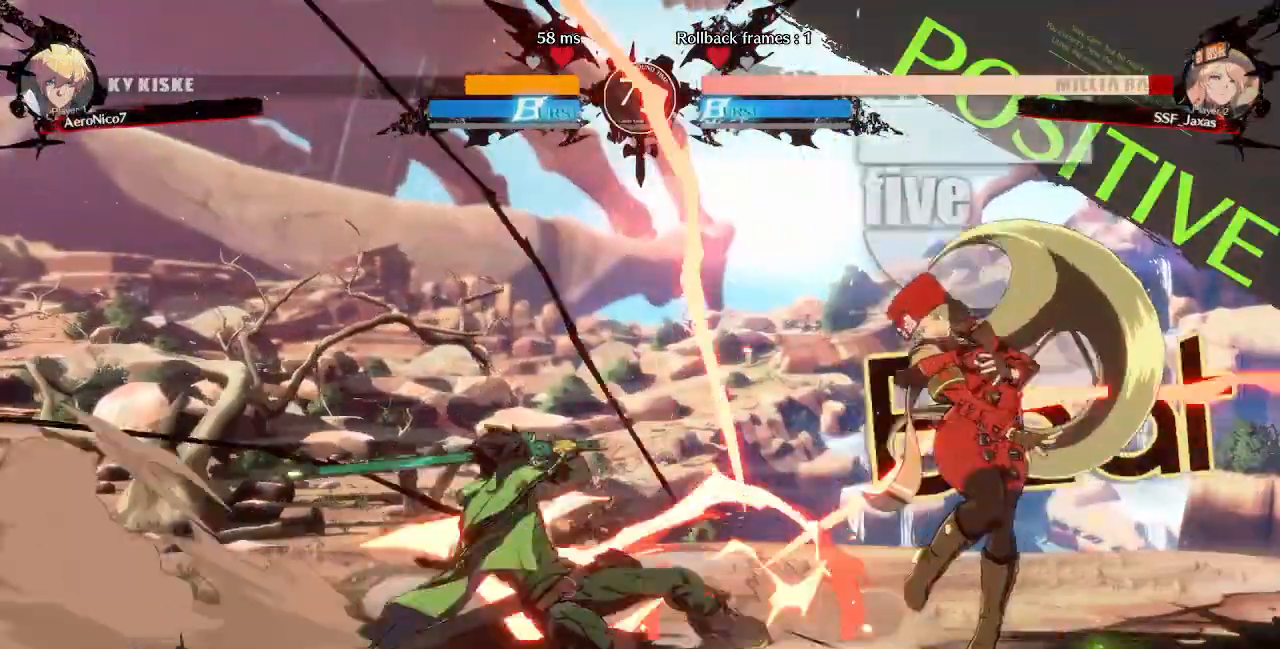
{"dt_ms": 520, "buttons": ["SQUARE", "DPAD_RIGHT"], "events": [[520, "DPAD_DOWN", "up"], [520, "SQUARE", "down"]]}
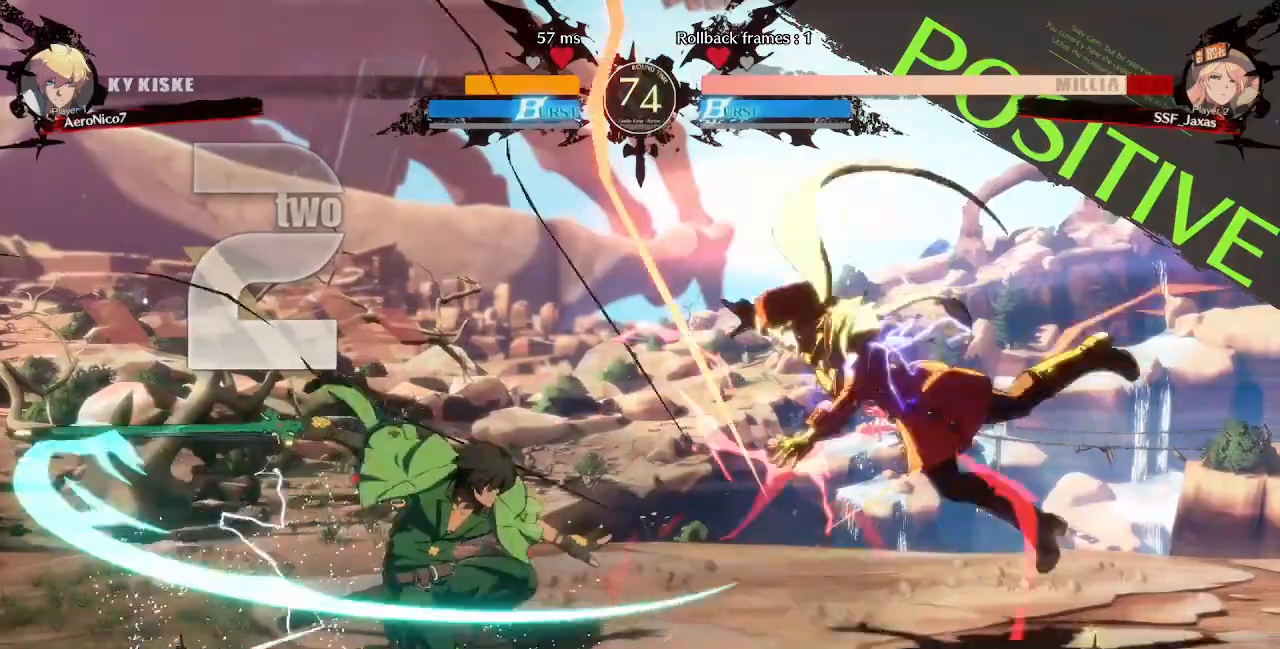
{"dt_ms": 480, "buttons": ["DPAD_RIGHT"], "events": [[40, "TRIANGLE", "down"], [200, "TRIANGLE", "up"], [240, "SQUARE", "up"]]}
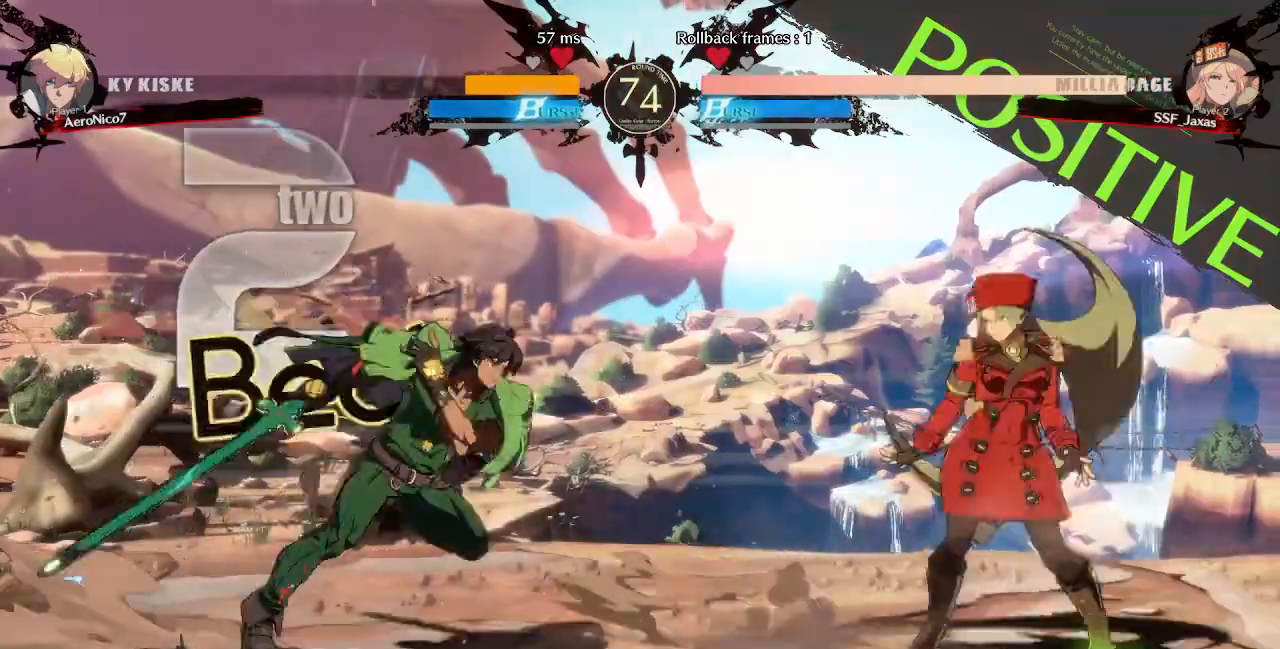
{"dt_ms": 520, "buttons": ["DPAD_RIGHT"], "events": [[240, "DPAD_UP", "down"], [360, "DPAD_UP", "up"]]}
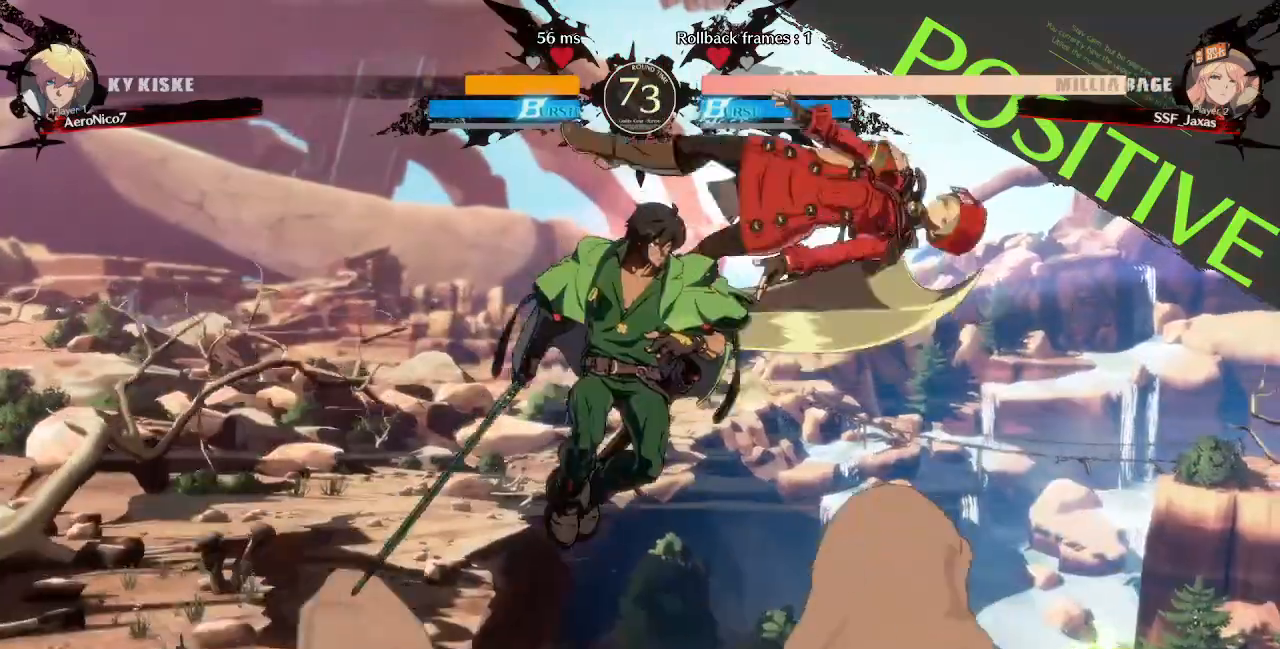
{"dt_ms": 480, "buttons": ["TRIANGLE", "DPAD_RIGHT"], "events": [[480, "TRIANGLE", "down"]]}
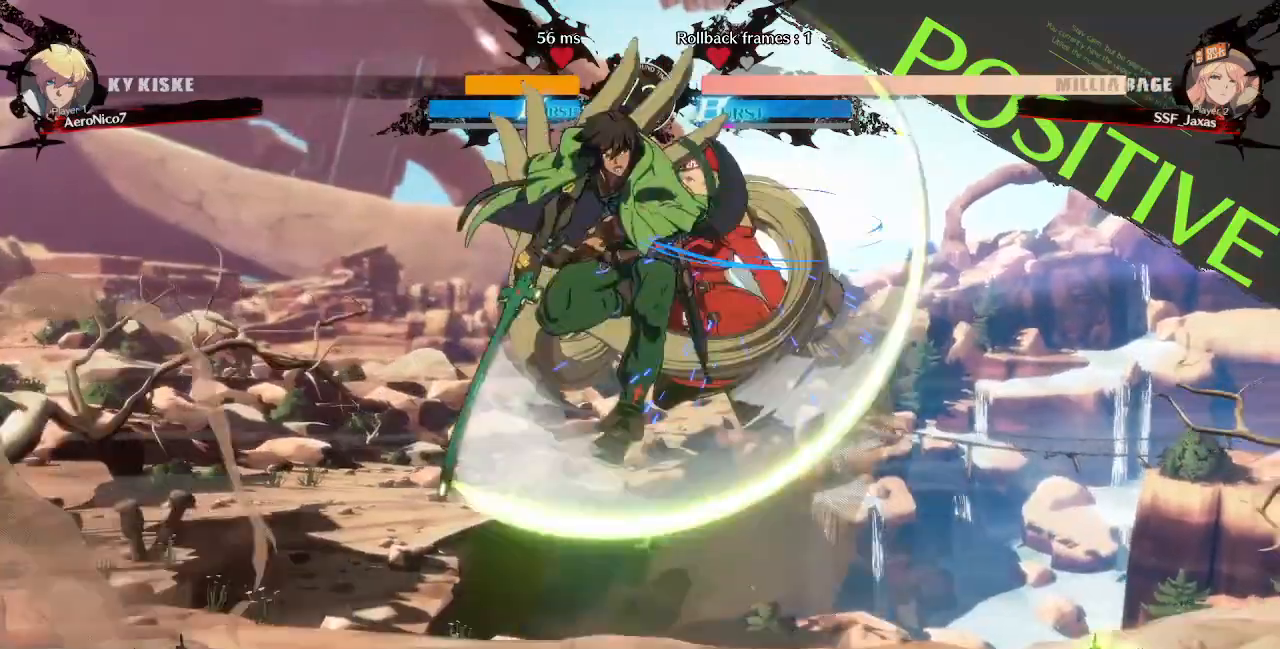
{"dt_ms": 1000, "buttons": ["DPAD_DOWN", "DPAD_RIGHT"]}
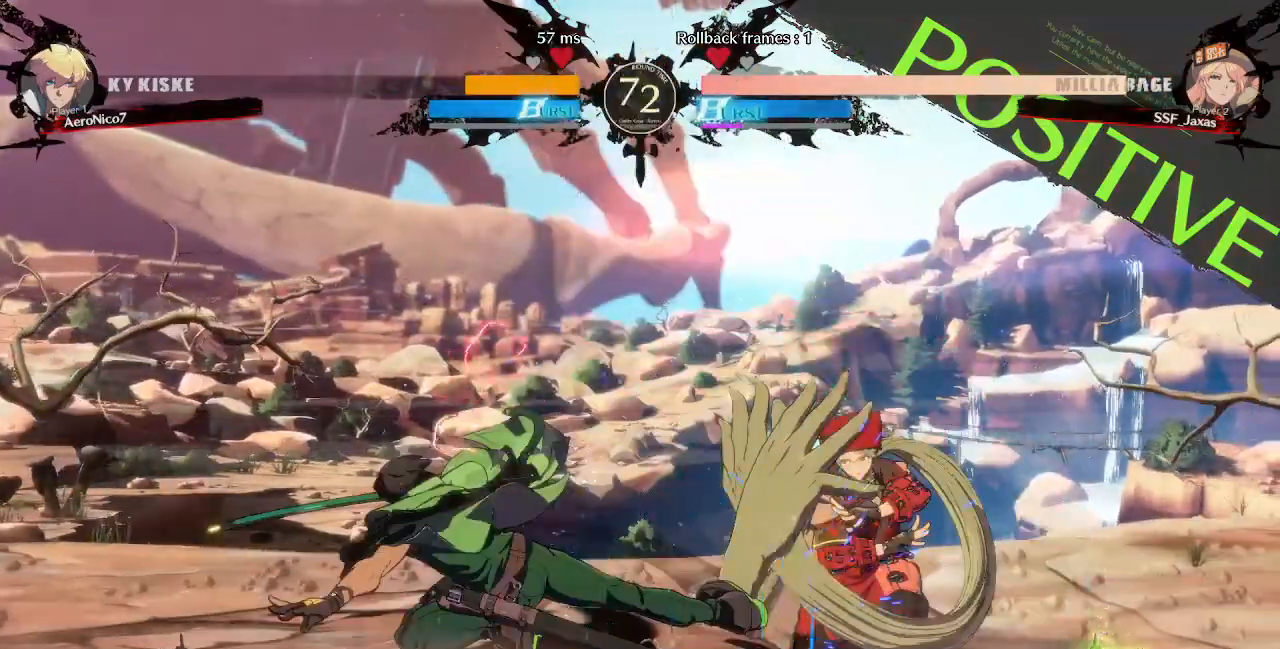
{"dt_ms": 520, "buttons": ["DPAD_RIGHT"], "events": [[400, "DPAD_DOWN", "up"]]}
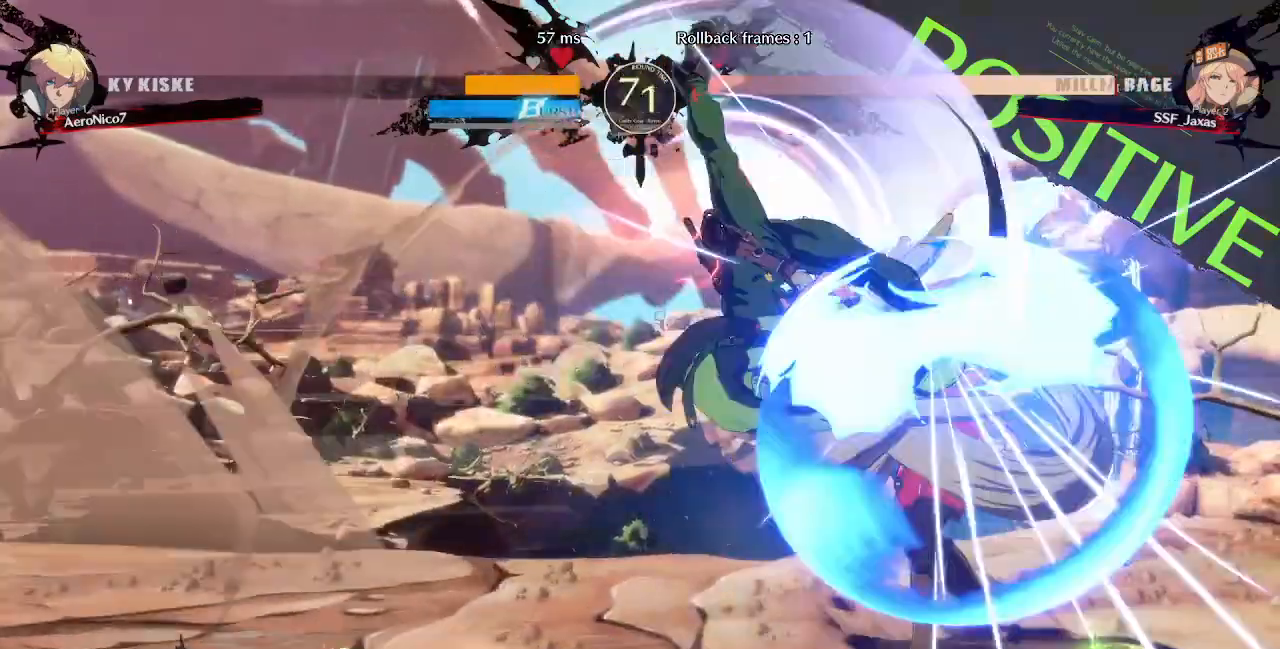
{"dt_ms": 480, "buttons": ["DPAD_DOWN", "DPAD_RIGHT"], "events": [[280, "DPAD_DOWN", "down"]]}
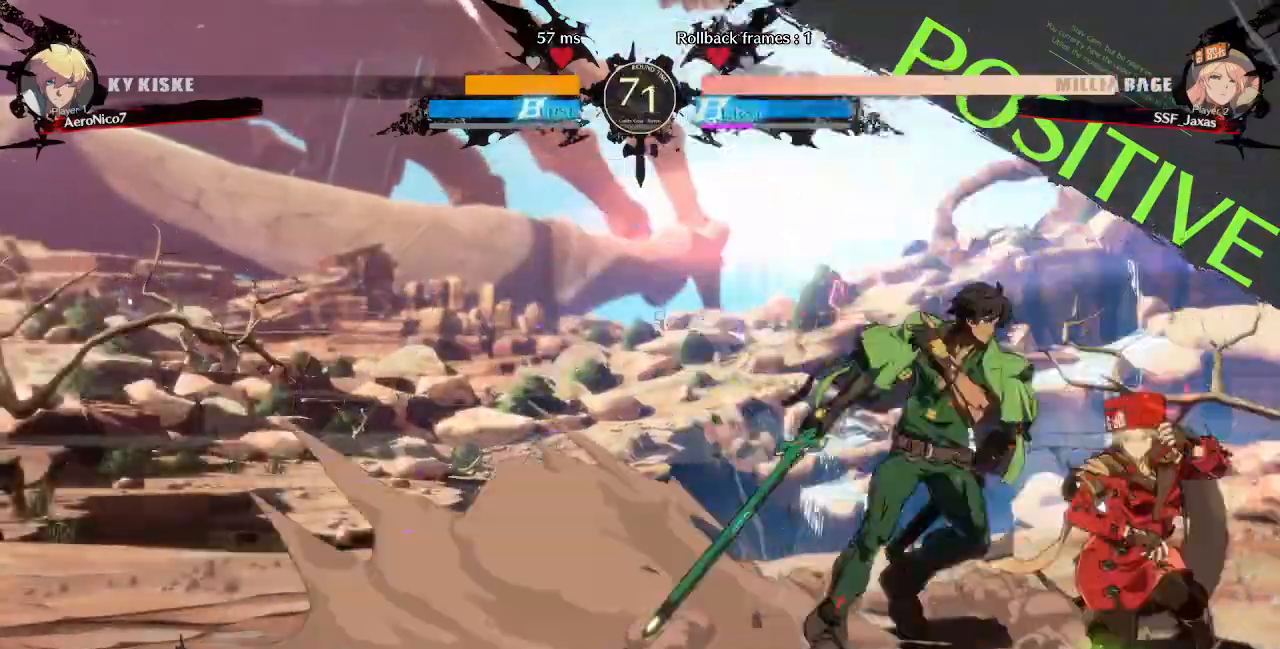
{"dt_ms": 520, "buttons": ["DPAD_RIGHT"]}
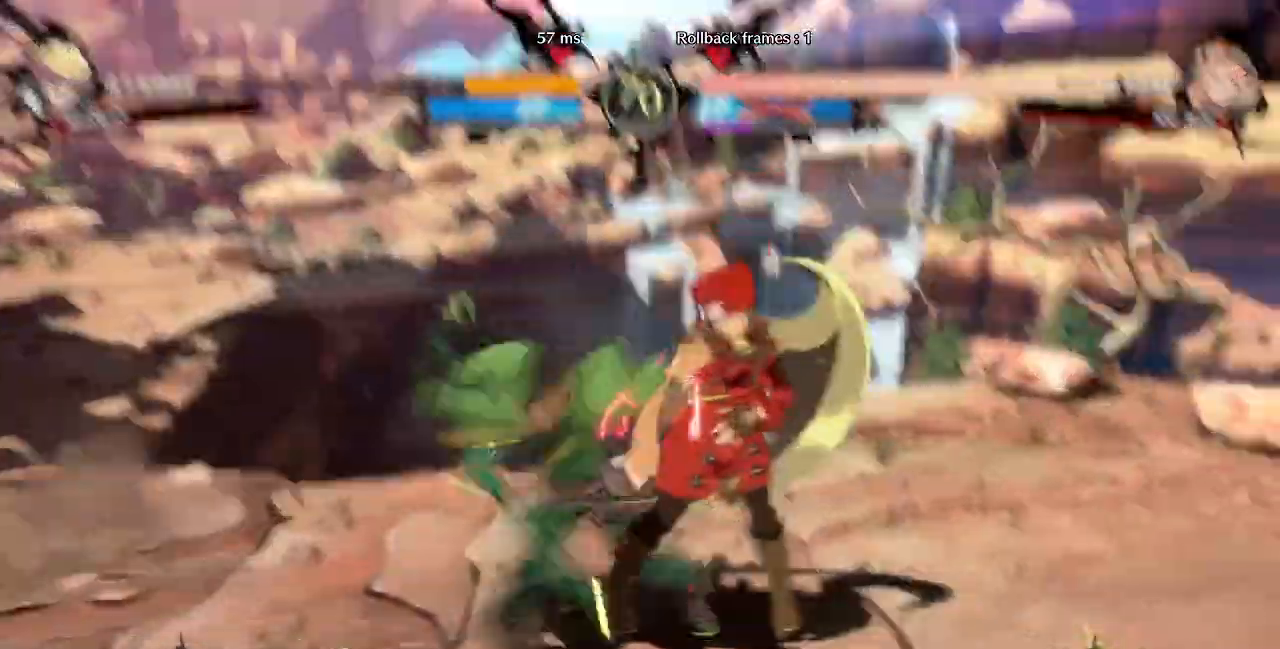
{"dt_ms": 480, "buttons": ["DPAD_UP", "DPAD_RIGHT"], "events": [[240, "SQUARE", "down"], [240, "TRIANGLE", "down"], [280, "CROSS", "down"], [440, "SQUARE", "up"], [440, "TRIANGLE", "up"], [480, "CROSS", "up"], [480, "DPAD_UP", "down"]]}
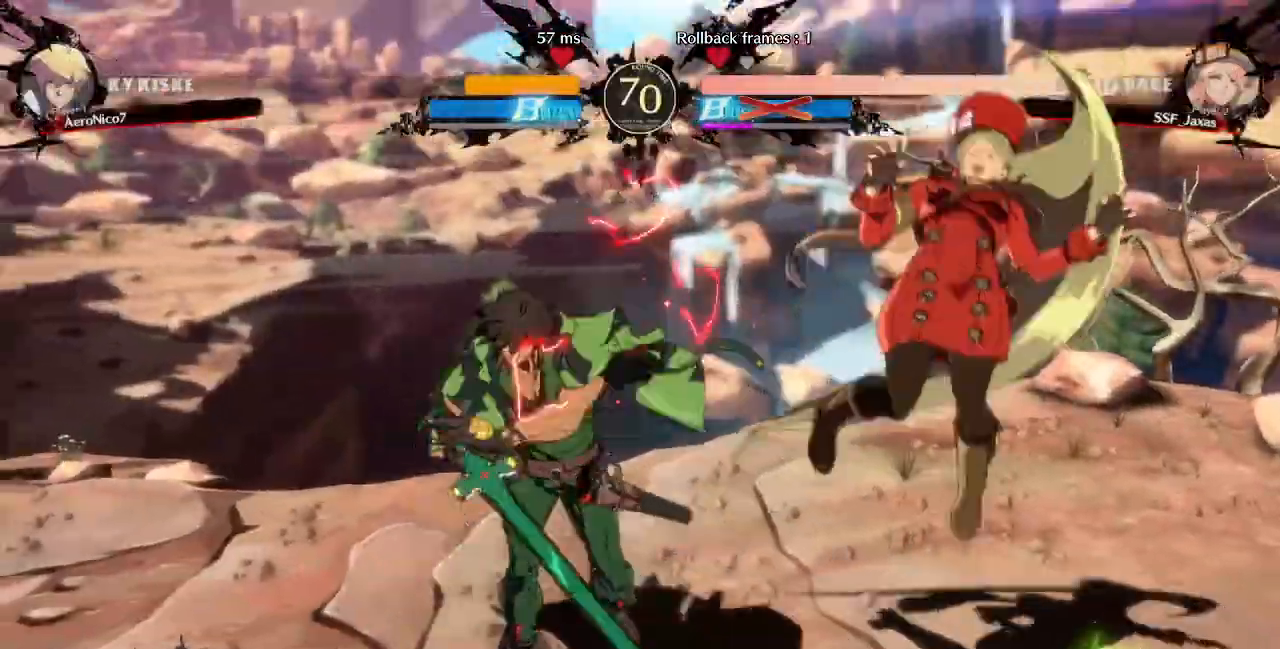
{"dt_ms": 1000, "buttons": ["DPAD_DOWN", "DPAD_RIGHT"]}